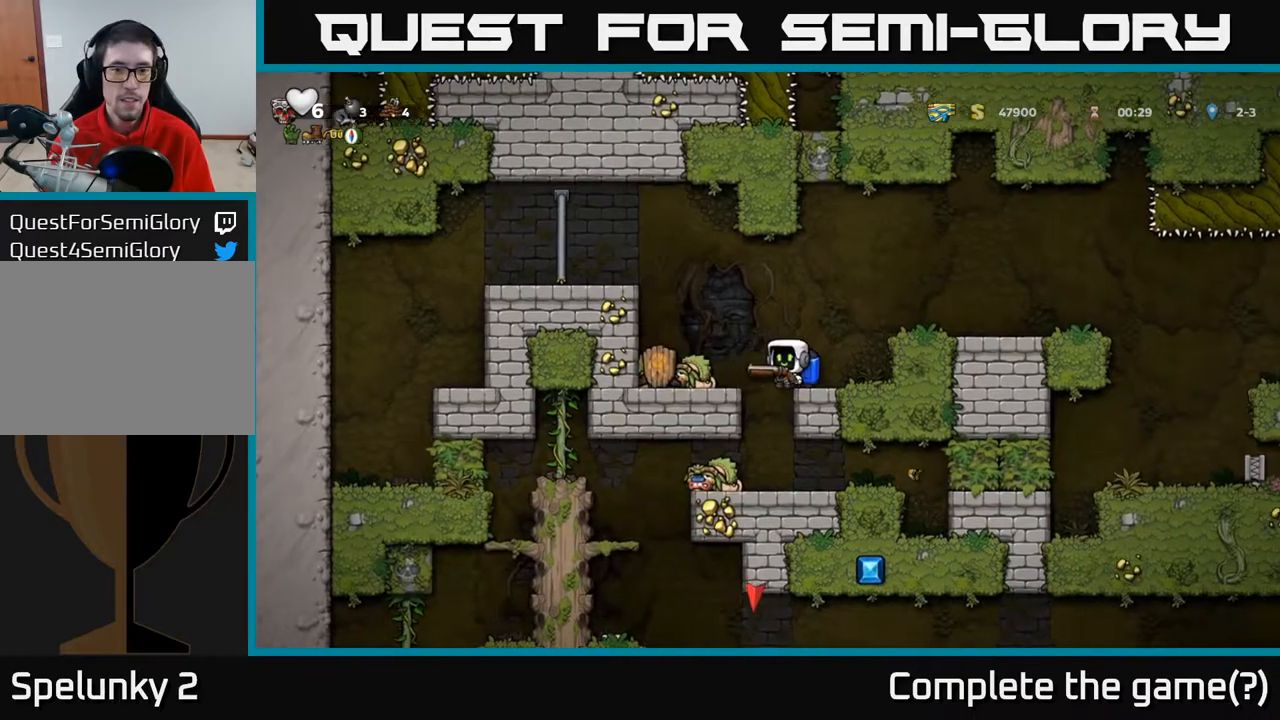
Gameplay with a controller (Xbox layout); each line is a JSON object with the inputs held at the frame after it. "events" lists button and stick changes between this image and that frame as [ms after this image, input, new state], when the widget could be followed in between.
{"buttons": ["DPAD_DOWN"], "left_stick": "center", "right_stick": "center", "events": [[50, "DPAD_LEFT", "up"], [283, "DPAD_LEFT", "down"], [350, "DPAD_LEFT", "up"], [433, "DPAD_DOWN", "down"]]}
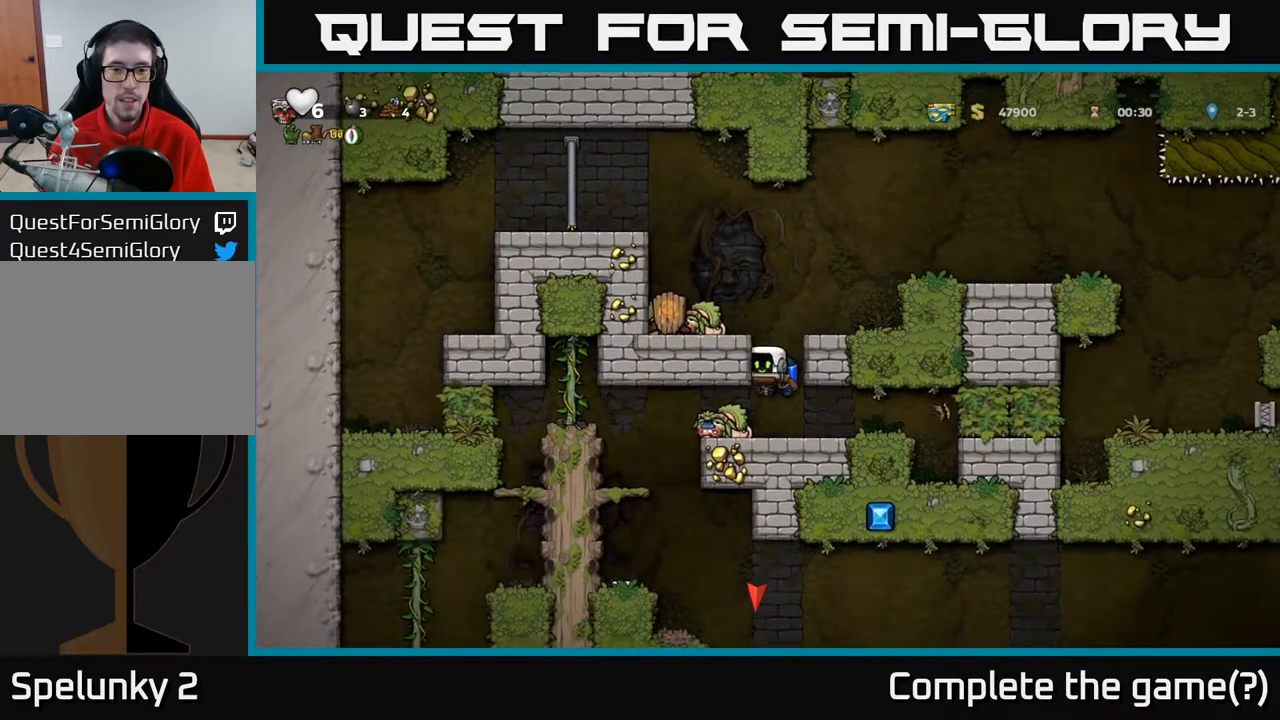
{"buttons": ["DPAD_LEFT"], "left_stick": "center", "right_stick": "center", "events": [[200, "A", "down"], [283, "A", "up"], [367, "DPAD_DOWN", "up"], [383, "DPAD_LEFT", "down"]]}
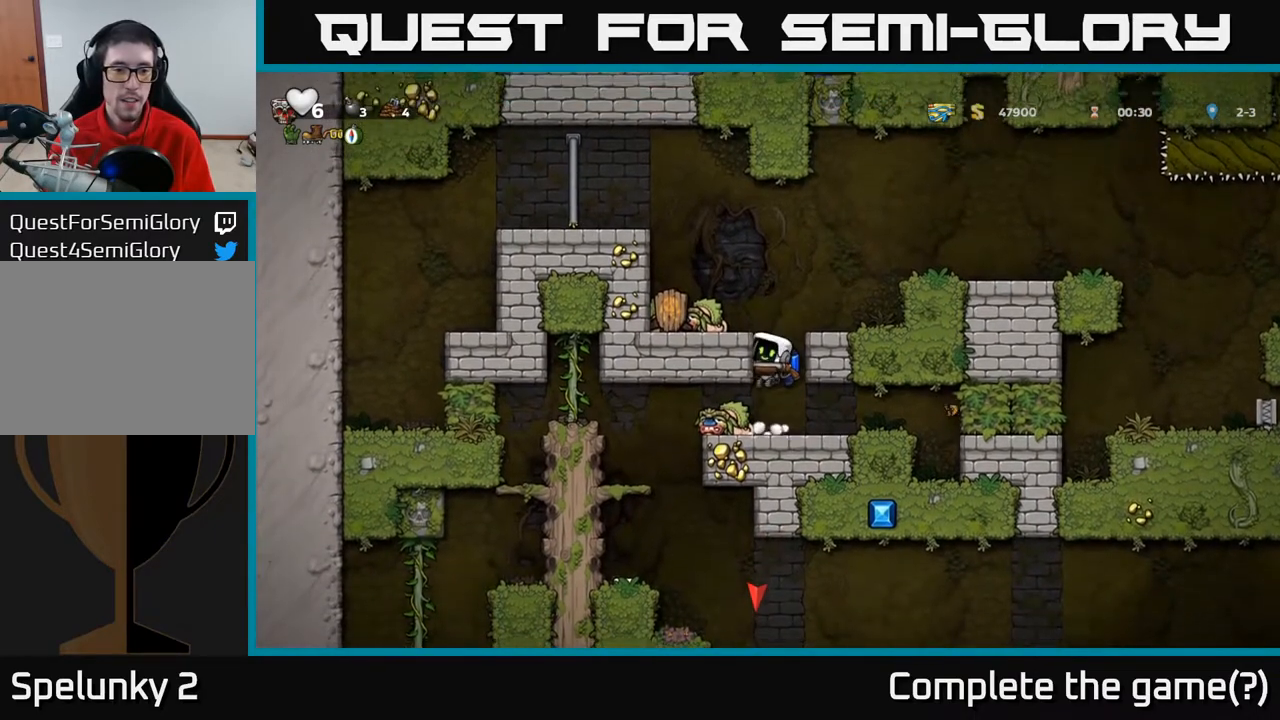
{"buttons": ["DPAD_LEFT"], "left_stick": "center", "right_stick": "center", "events": [[67, "DPAD_LEFT", "up"], [267, "DPAD_DOWN", "down"], [383, "A", "down"], [417, "A", "up"], [417, "DPAD_DOWN", "up"], [483, "DPAD_LEFT", "down"]]}
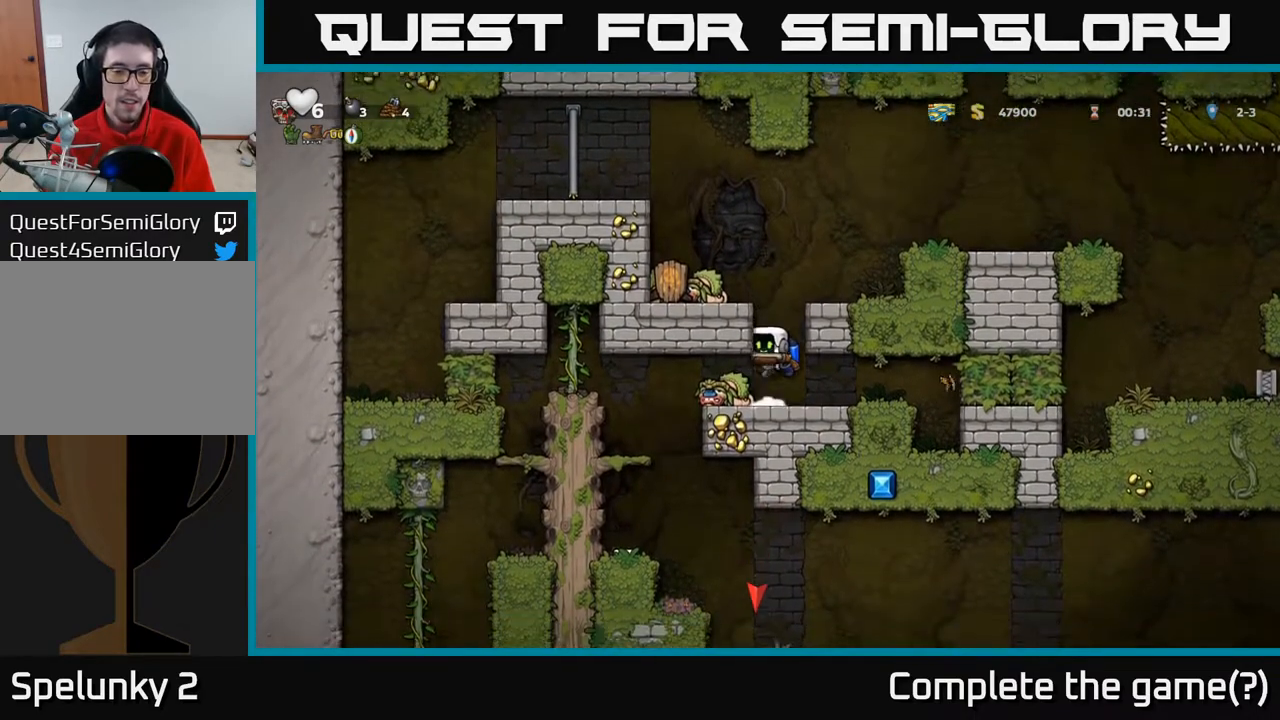
{"buttons": [], "left_stick": "center", "right_stick": "center", "events": [[350, "DPAD_LEFT", "up"]]}
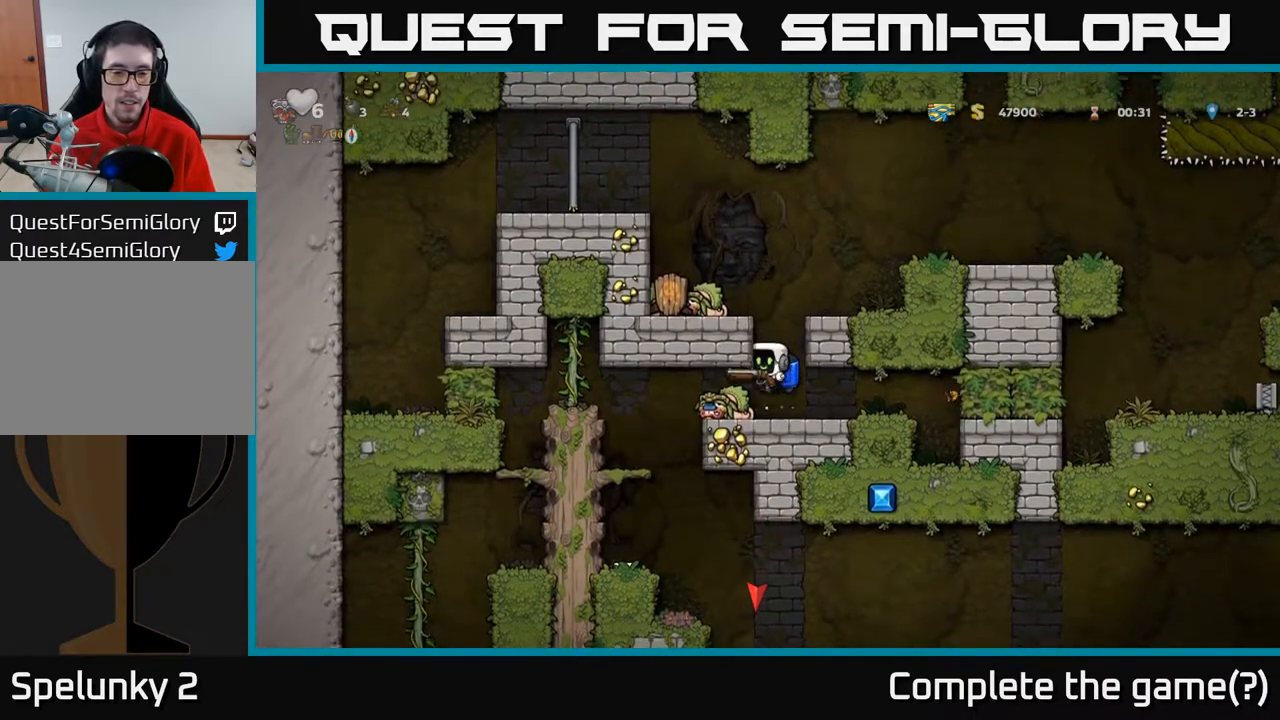
{"buttons": [], "left_stick": "center", "right_stick": "center", "events": [[167, "DPAD_LEFT", "down"], [383, "DPAD_LEFT", "up"]]}
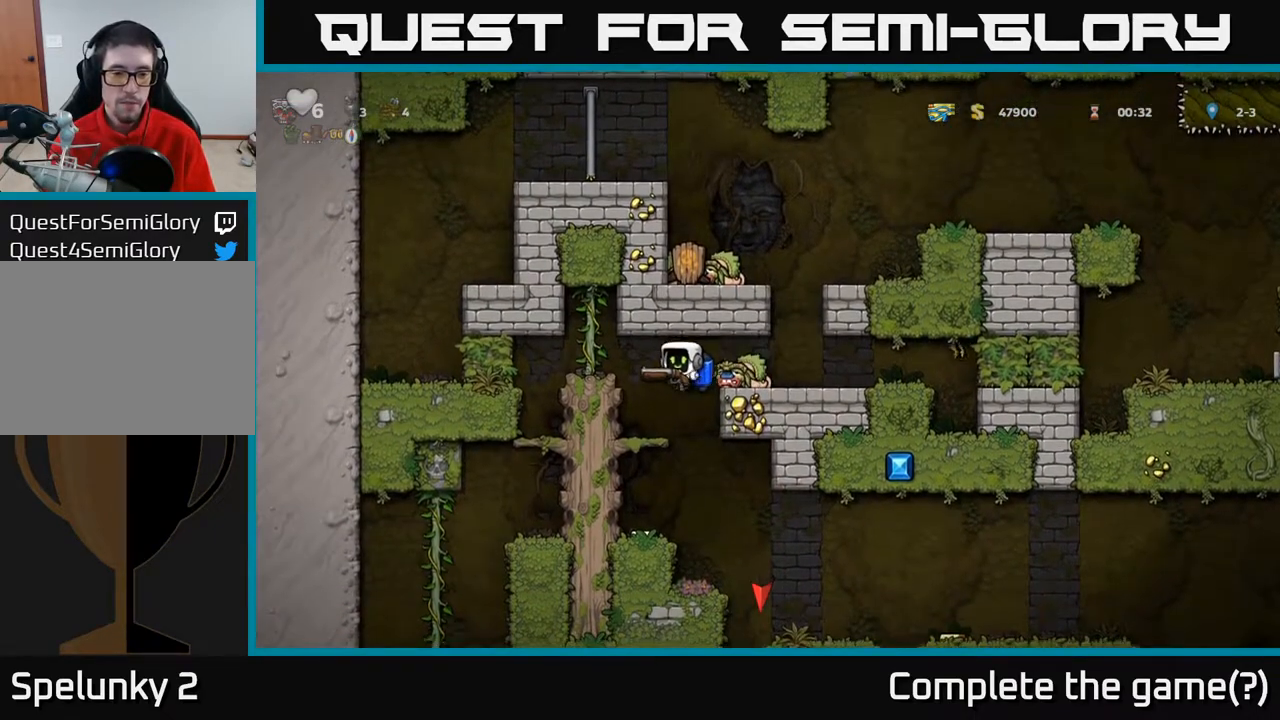
{"buttons": ["A", "DPAD_DOWN"], "left_stick": "center", "right_stick": "center", "events": [[83, "DPAD_DOWN", "down"], [200, "DPAD_DOWN", "up"], [200, "DPAD_LEFT", "down"], [300, "DPAD_DOWN", "down"], [300, "DPAD_LEFT", "up"], [467, "A", "down"]]}
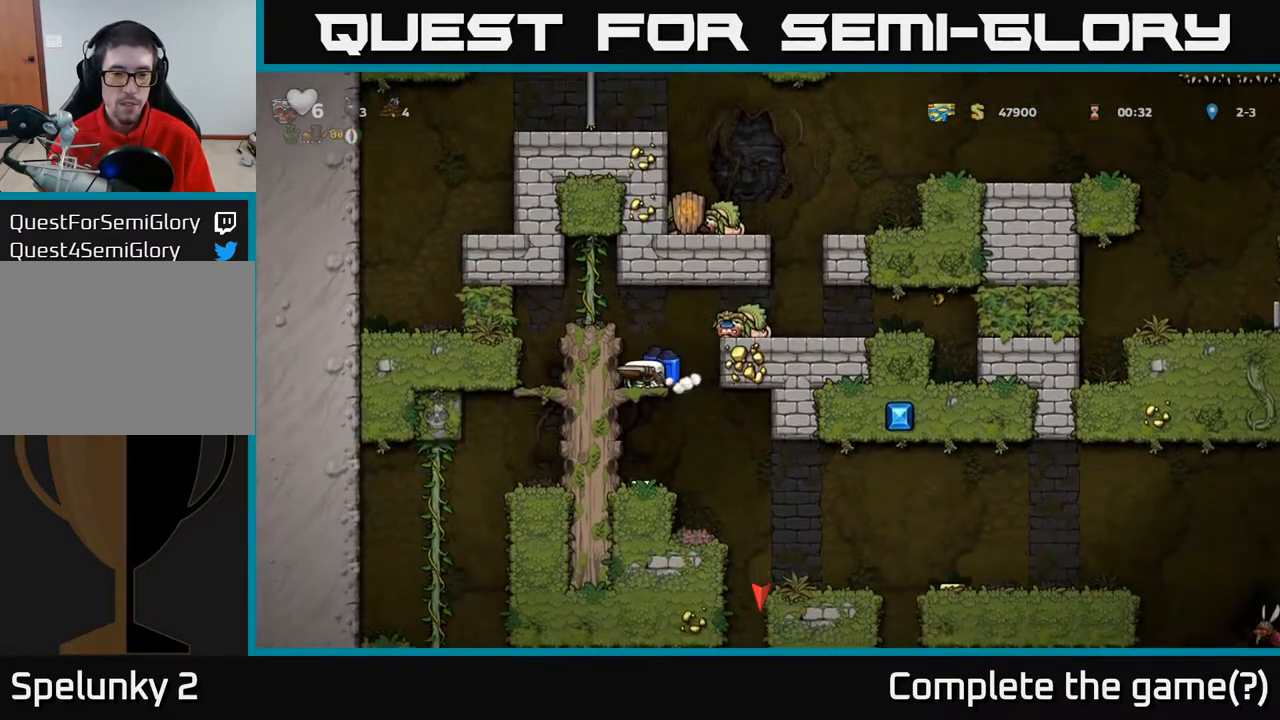
{"buttons": ["DPAD_RIGHT"], "left_stick": "center", "right_stick": "center", "events": [[67, "A", "up"], [200, "DPAD_DOWN", "up"], [483, "DPAD_RIGHT", "down"]]}
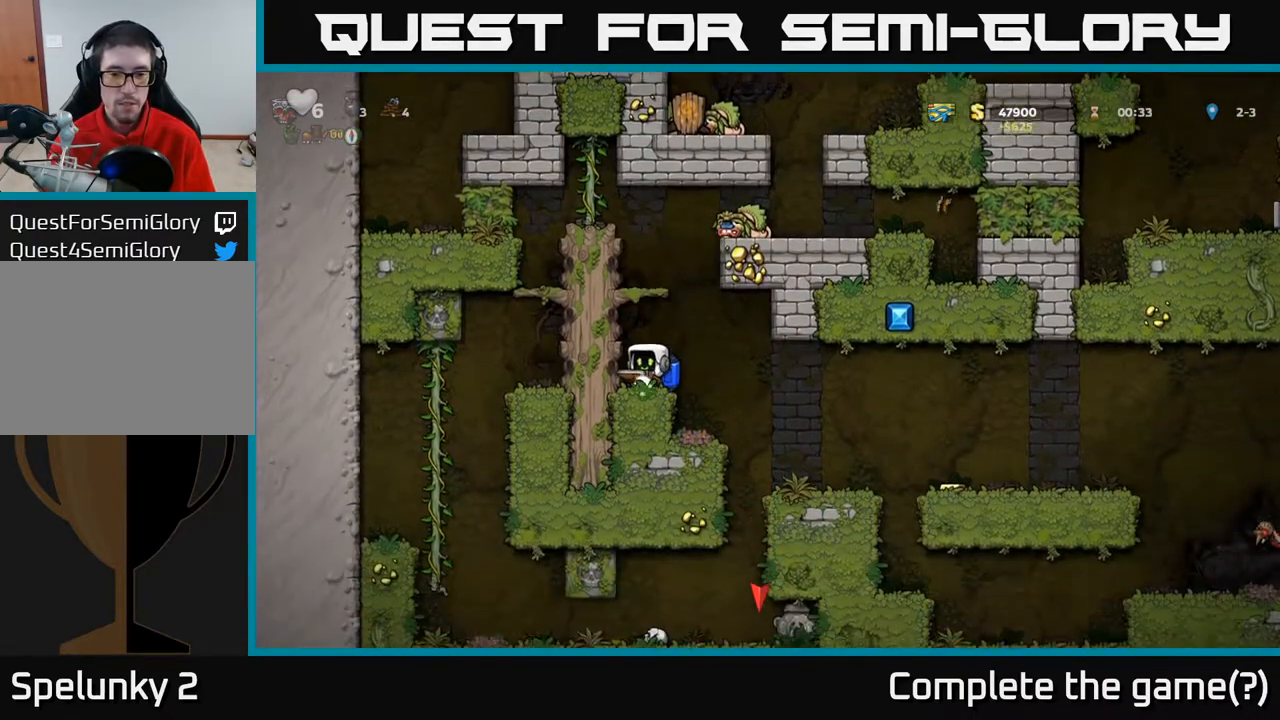
{"buttons": [], "left_stick": "center", "right_stick": "center", "events": [[300, "DPAD_RIGHT", "up"]]}
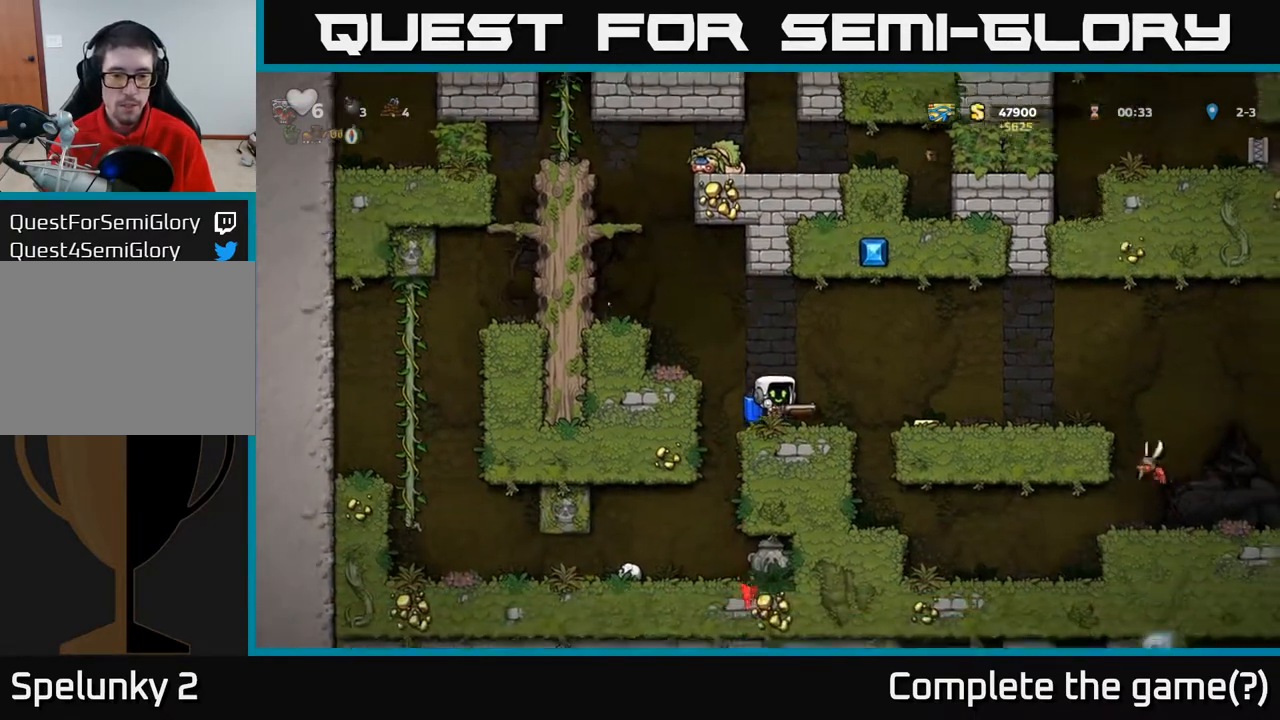
{"buttons": [], "left_stick": "center", "right_stick": "center", "events": []}
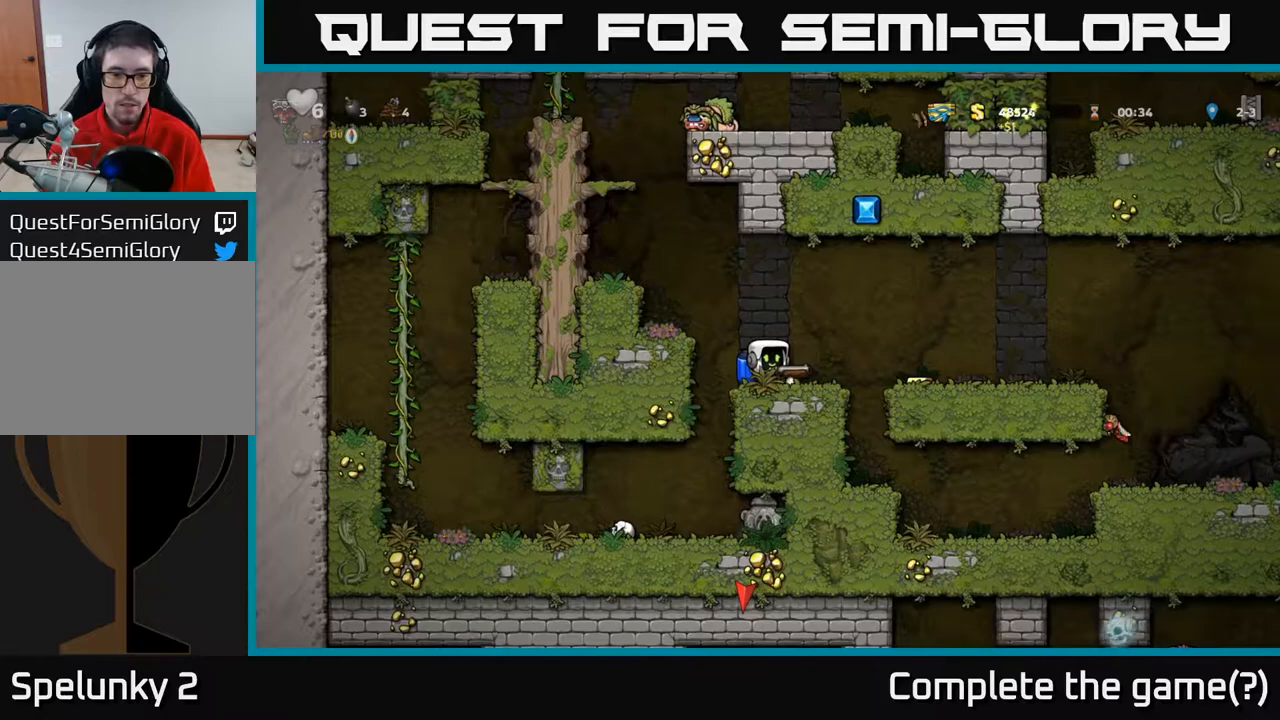
{"buttons": ["DPAD_RIGHT"], "left_stick": "center", "right_stick": "center", "events": [[133, "DPAD_RIGHT", "down"]]}
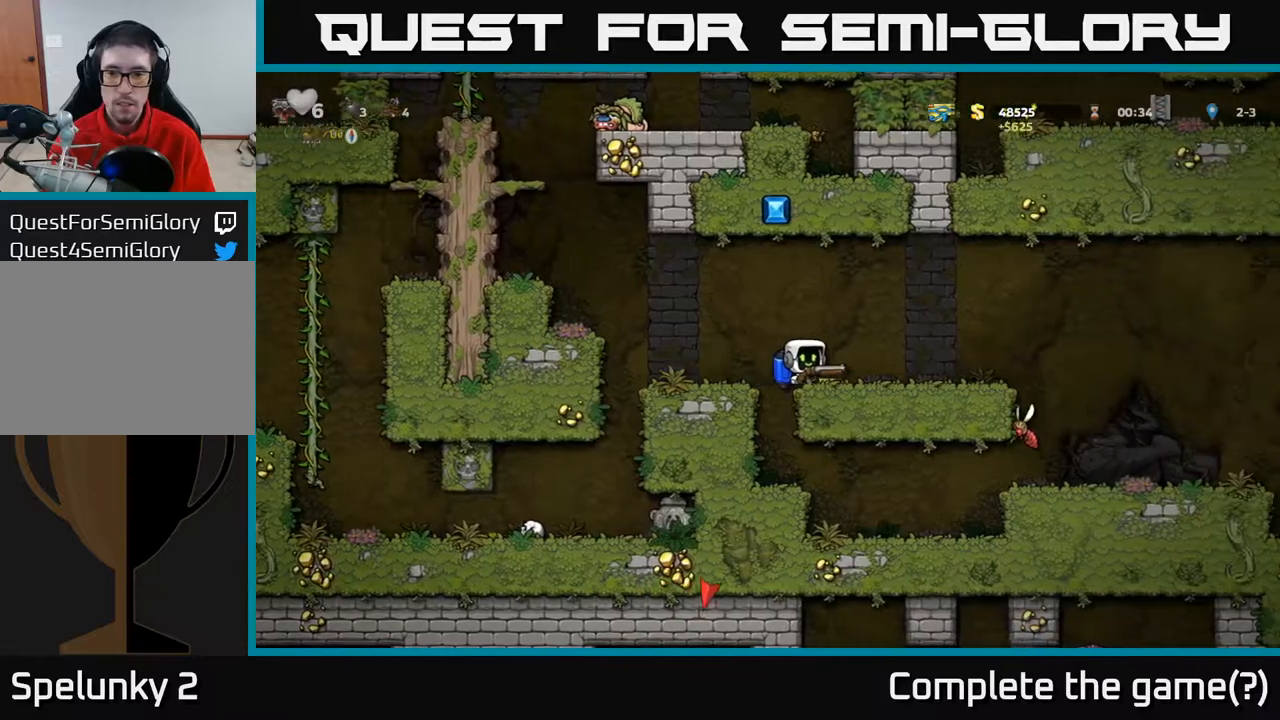
{"buttons": ["DPAD_RIGHT"], "left_stick": "center", "right_stick": "center", "events": [[133, "DPAD_RIGHT", "up"], [317, "DPAD_RIGHT", "down"], [417, "A", "down"], [483, "A", "up"]]}
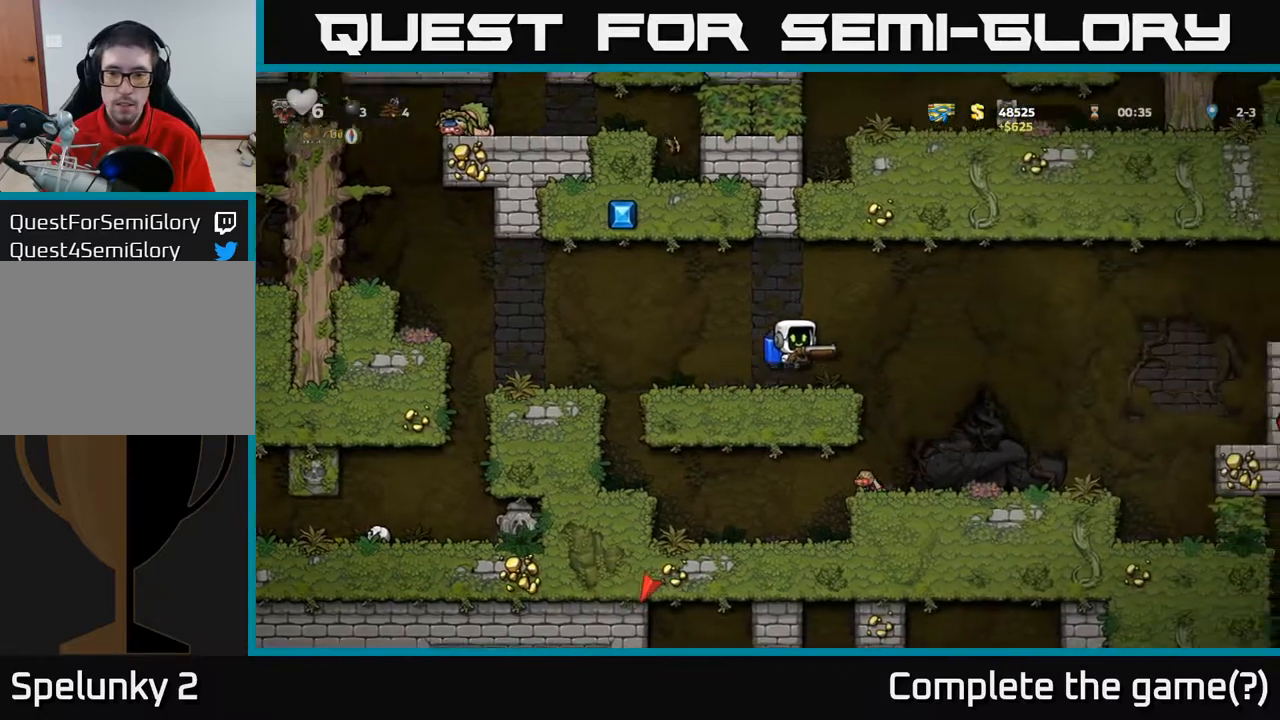
{"buttons": [], "left_stick": "center", "right_stick": "center", "events": [[83, "DPAD_RIGHT", "up"]]}
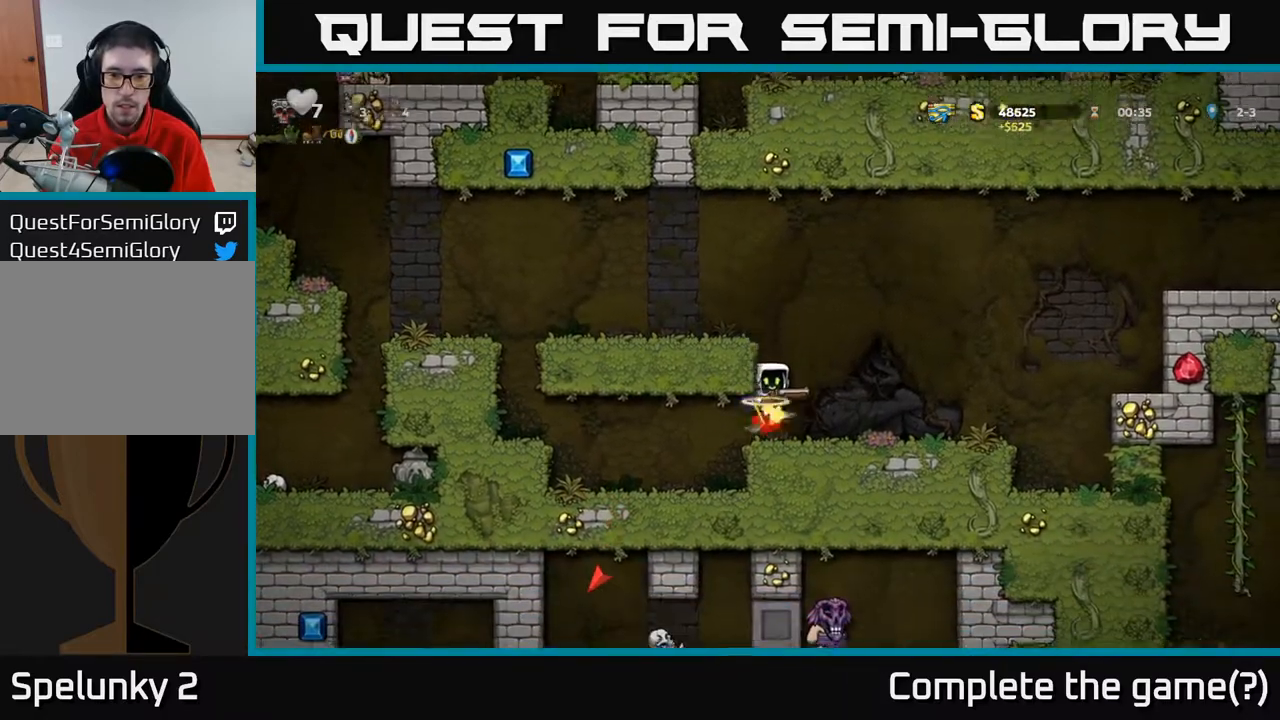
{"buttons": ["DPAD_RIGHT"], "left_stick": "center", "right_stick": "center", "events": [[450, "DPAD_RIGHT", "down"]]}
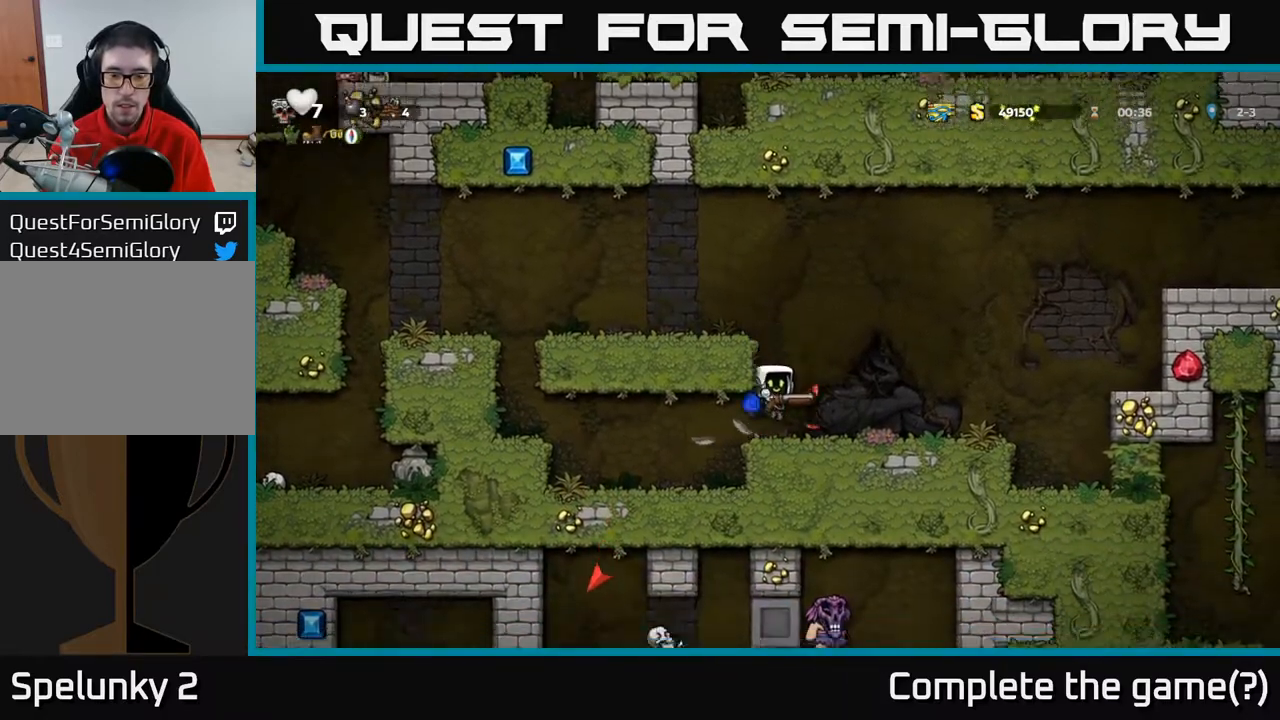
{"buttons": [], "left_stick": "center", "right_stick": "center", "events": [[167, "DPAD_RIGHT", "up"], [217, "DPAD_LEFT", "down"], [433, "DPAD_LEFT", "up"]]}
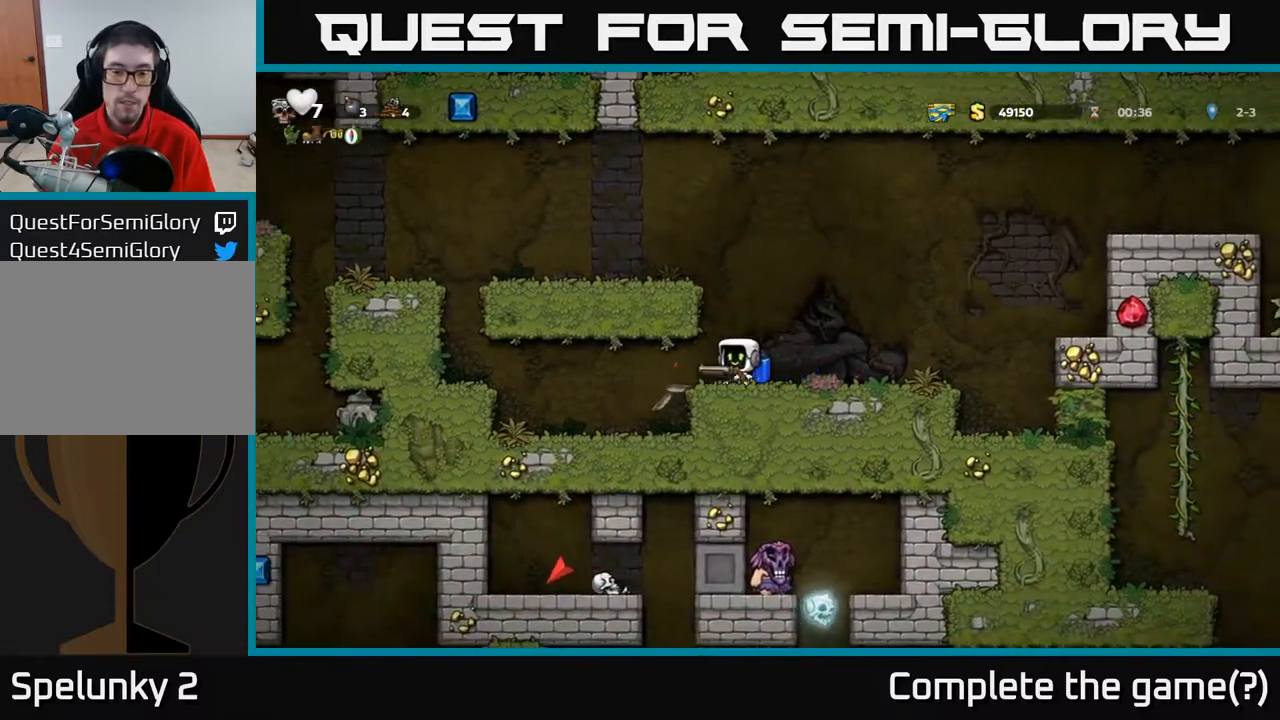
{"buttons": ["A", "DPAD_RIGHT"], "left_stick": "center", "right_stick": "center", "events": [[33, "DPAD_RIGHT", "down"], [450, "A", "down"]]}
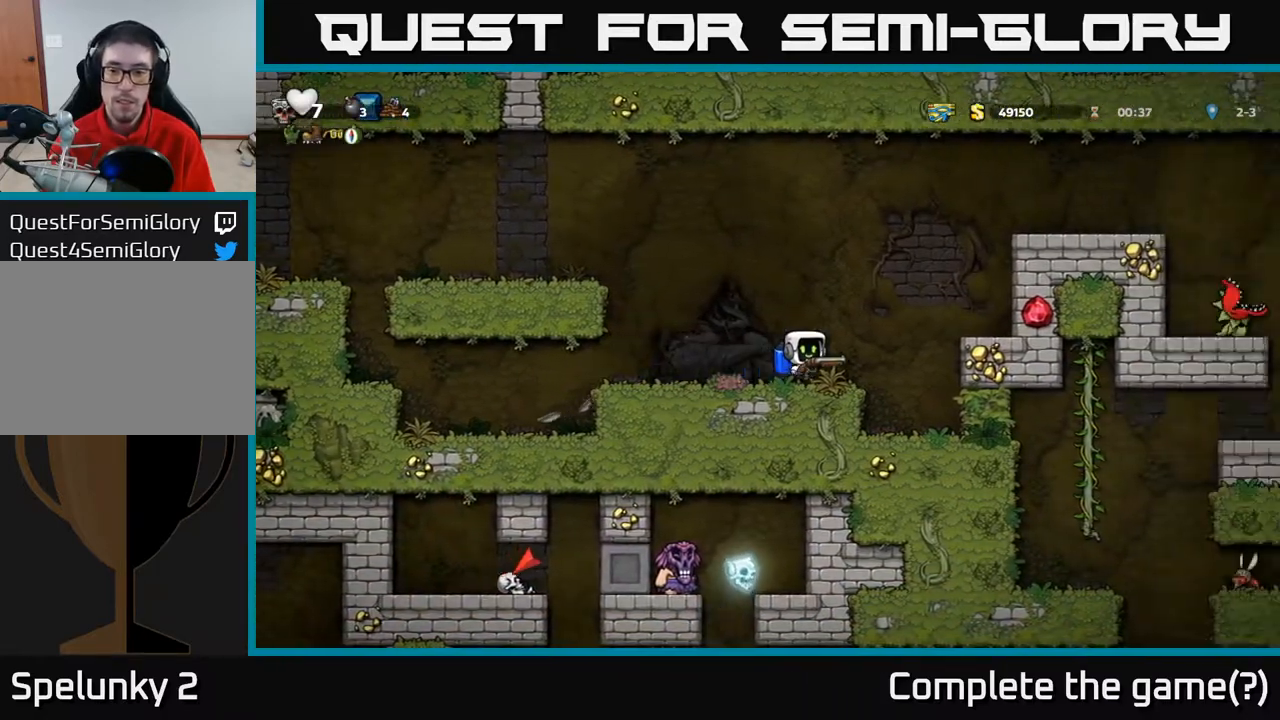
{"buttons": ["A"], "left_stick": "center", "right_stick": "center", "events": [[150, "A", "up"], [400, "DPAD_RIGHT", "up"], [483, "A", "down"]]}
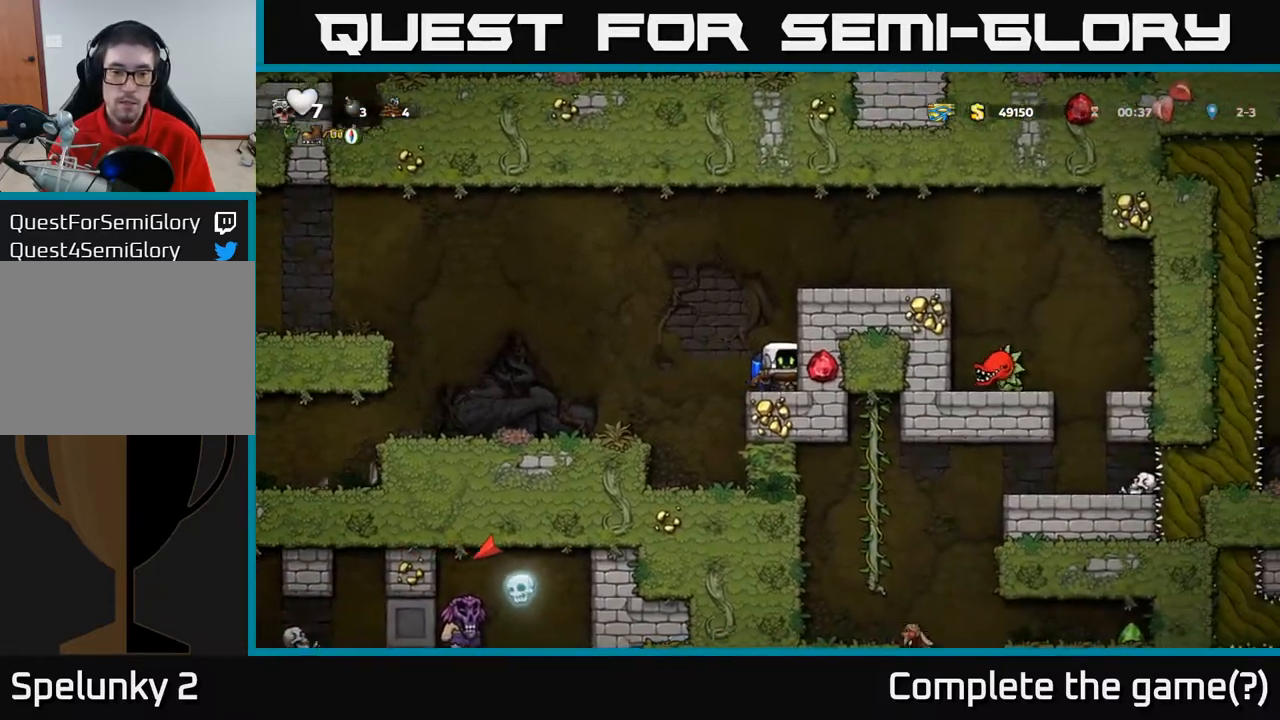
{"buttons": ["DPAD_RIGHT"], "left_stick": "center", "right_stick": "center", "events": [[133, "A", "up"], [150, "DPAD_RIGHT", "down"], [350, "A", "down"], [500, "A", "up"]]}
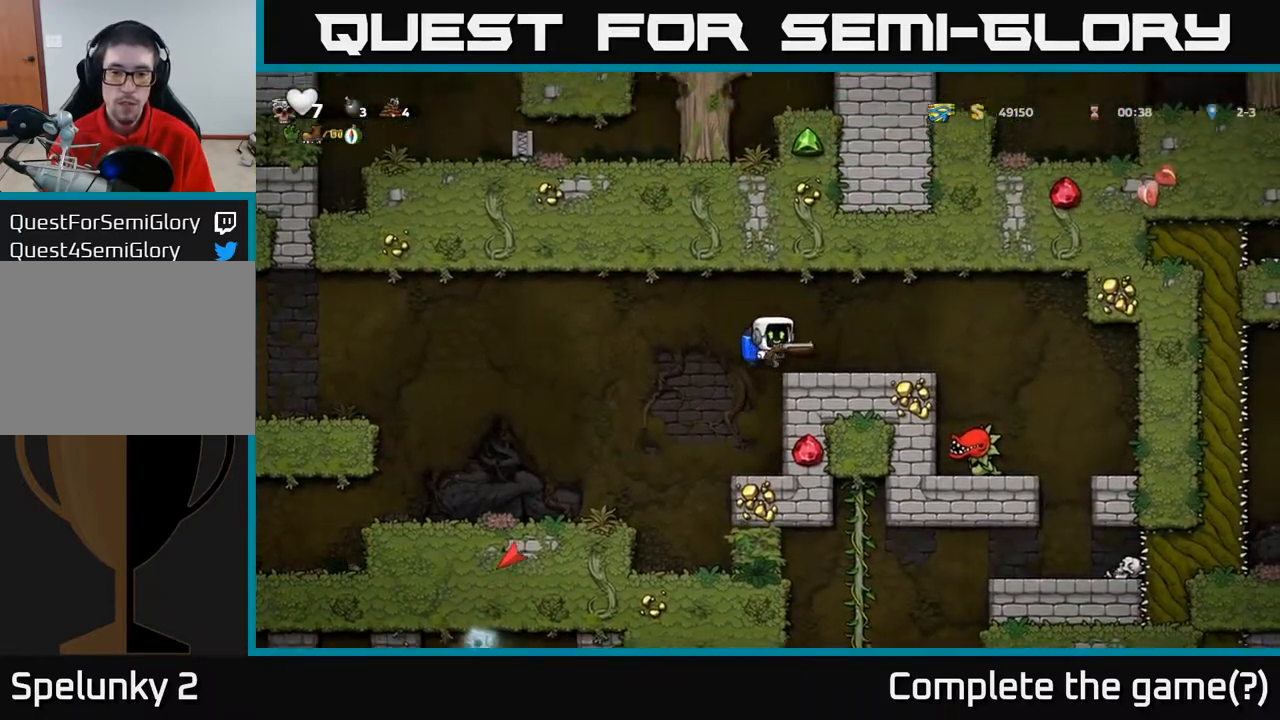
{"buttons": ["DPAD_RIGHT"], "left_stick": "center", "right_stick": "center", "events": [[33, "DPAD_RIGHT", "up"], [467, "DPAD_RIGHT", "down"]]}
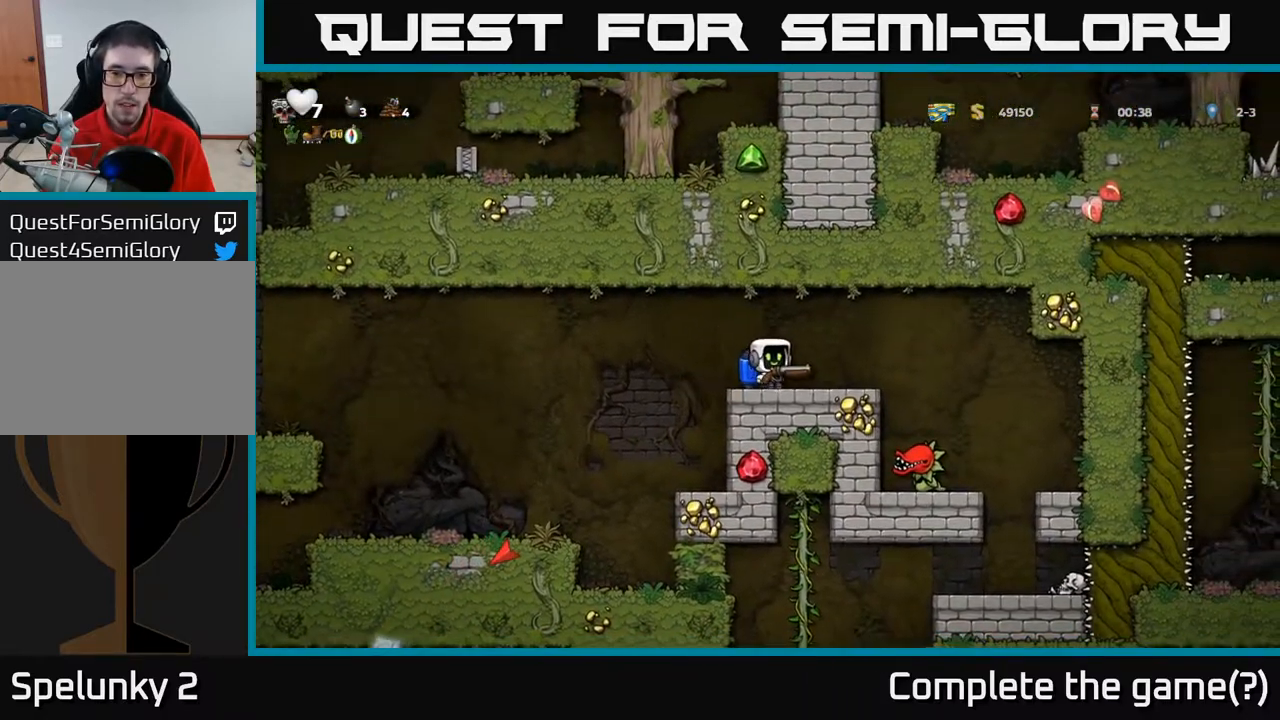
{"buttons": ["DPAD_RIGHT"], "left_stick": "center", "right_stick": "center", "events": [[200, "A", "down"], [267, "A", "up"]]}
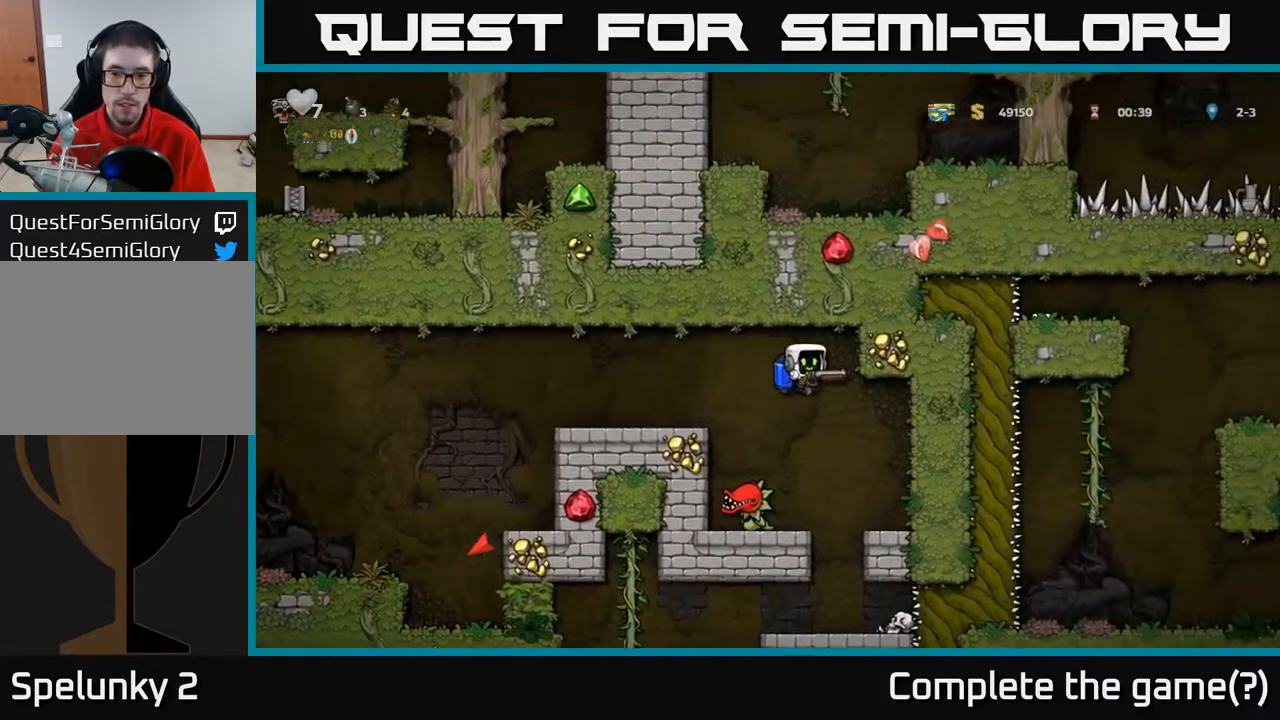
{"buttons": ["X"], "left_stick": "center", "right_stick": "center", "events": [[50, "DPAD_RIGHT", "up"], [267, "DPAD_RIGHT", "down"], [367, "DPAD_RIGHT", "up"], [417, "DPAD_LEFT", "down"], [483, "DPAD_LEFT", "up"], [500, "X", "down"]]}
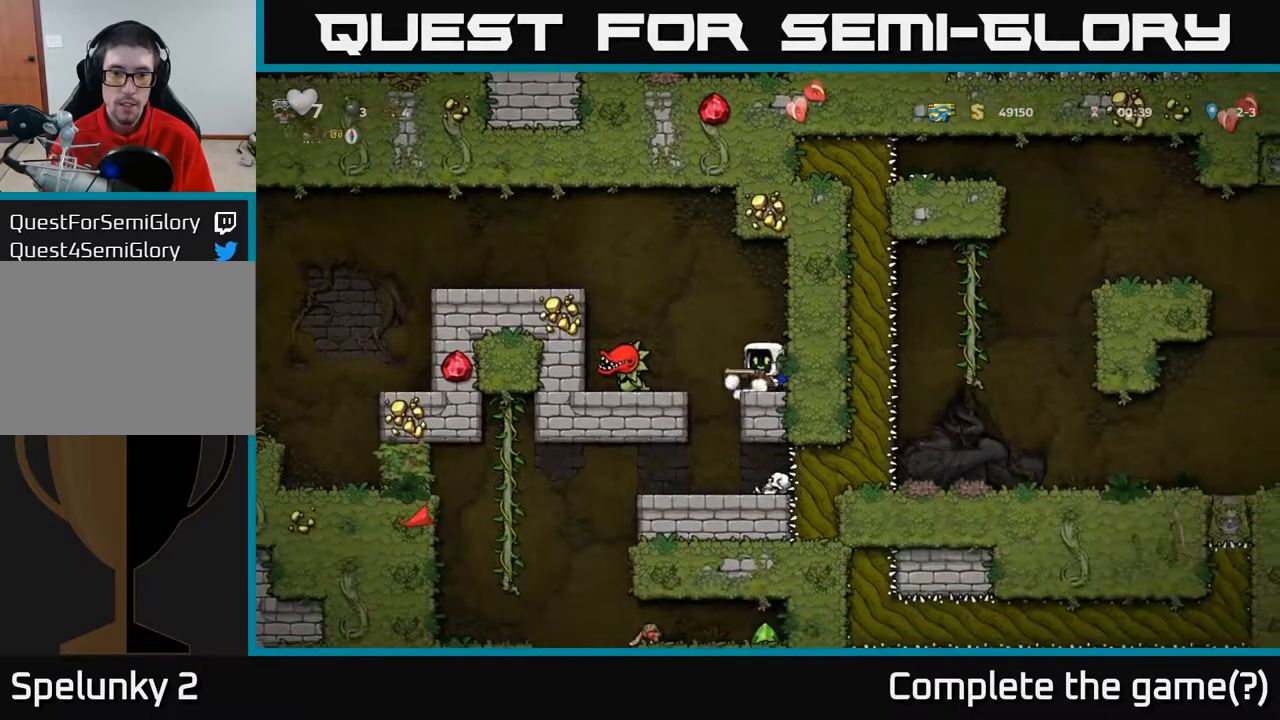
{"buttons": ["DPAD_LEFT"], "left_stick": "center", "right_stick": "center", "events": [[100, "X", "up"], [267, "DPAD_LEFT", "down"], [317, "A", "down"], [383, "A", "up"]]}
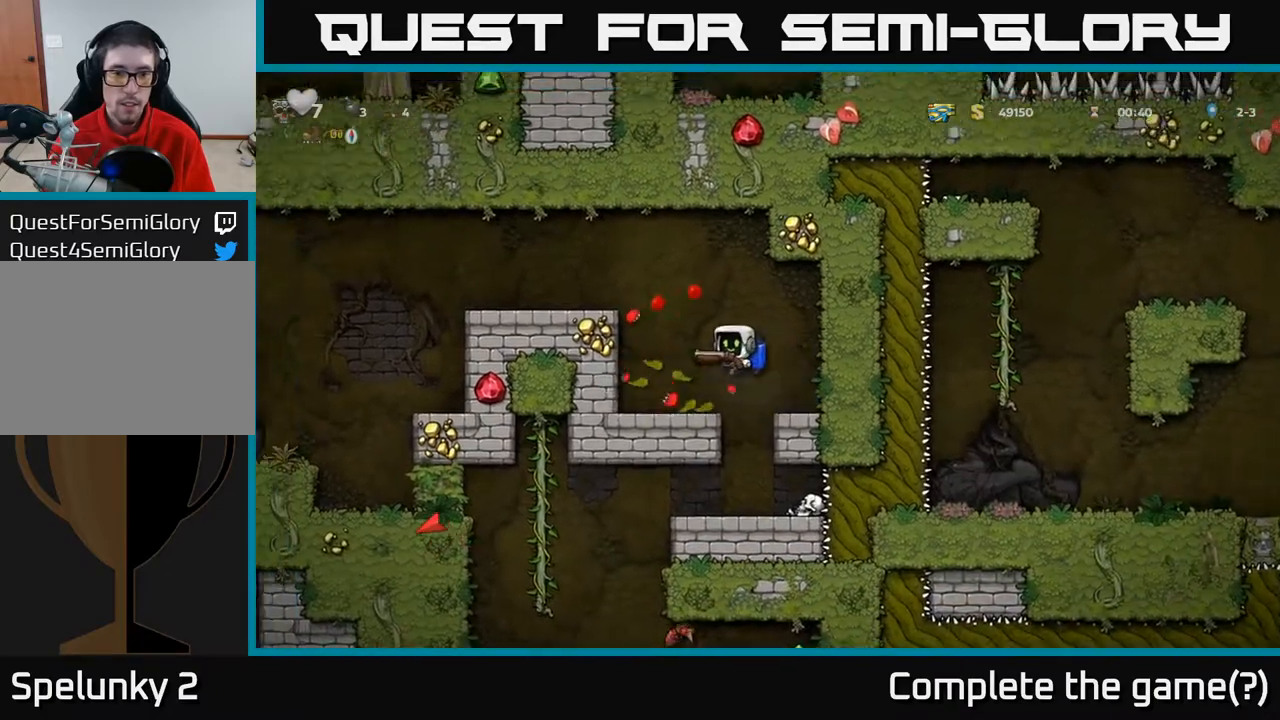
{"buttons": [], "left_stick": "center", "right_stick": "center", "events": [[117, "DPAD_LEFT", "up"], [167, "DPAD_RIGHT", "down"], [300, "DPAD_RIGHT", "up"]]}
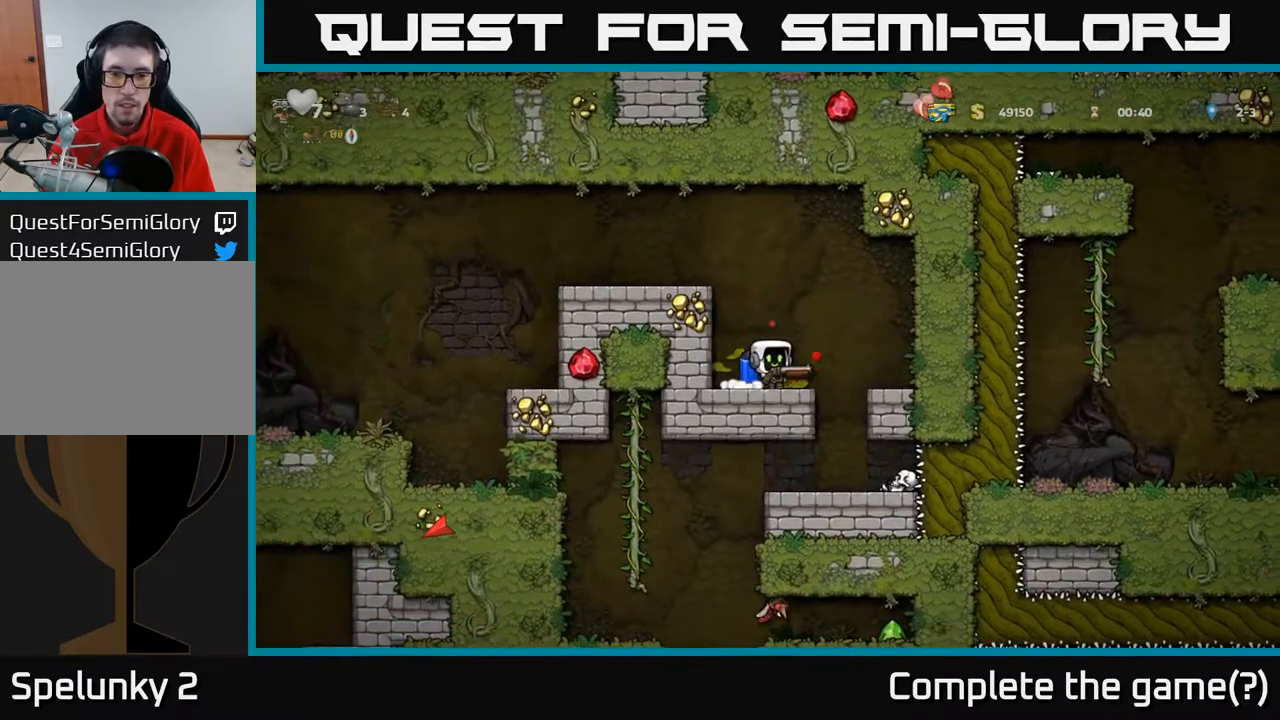
{"buttons": ["DPAD_LEFT"], "left_stick": "center", "right_stick": "center", "events": [[17, "DPAD_LEFT", "down"], [150, "DPAD_LEFT", "up"], [167, "DPAD_RIGHT", "down"], [450, "DPAD_RIGHT", "up"], [483, "DPAD_LEFT", "down"]]}
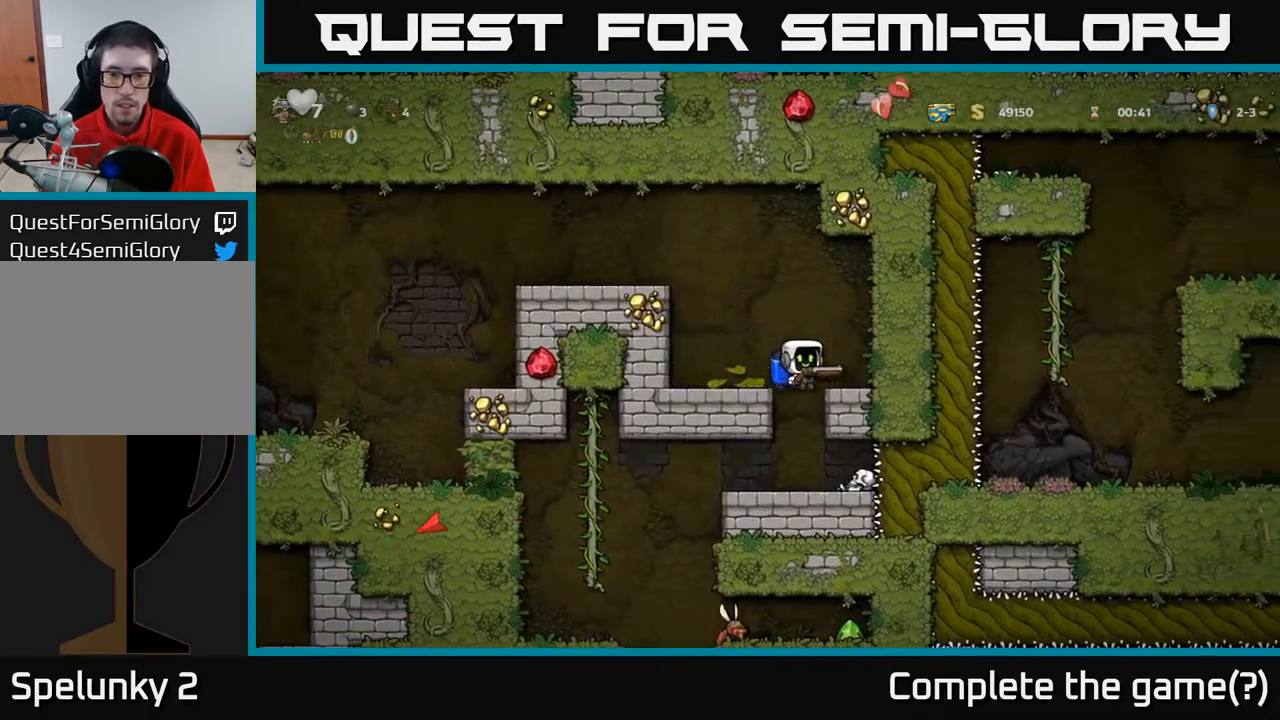
{"buttons": [], "left_stick": "center", "right_stick": "center", "events": [[317, "A", "down"], [417, "A", "up"], [483, "DPAD_LEFT", "up"]]}
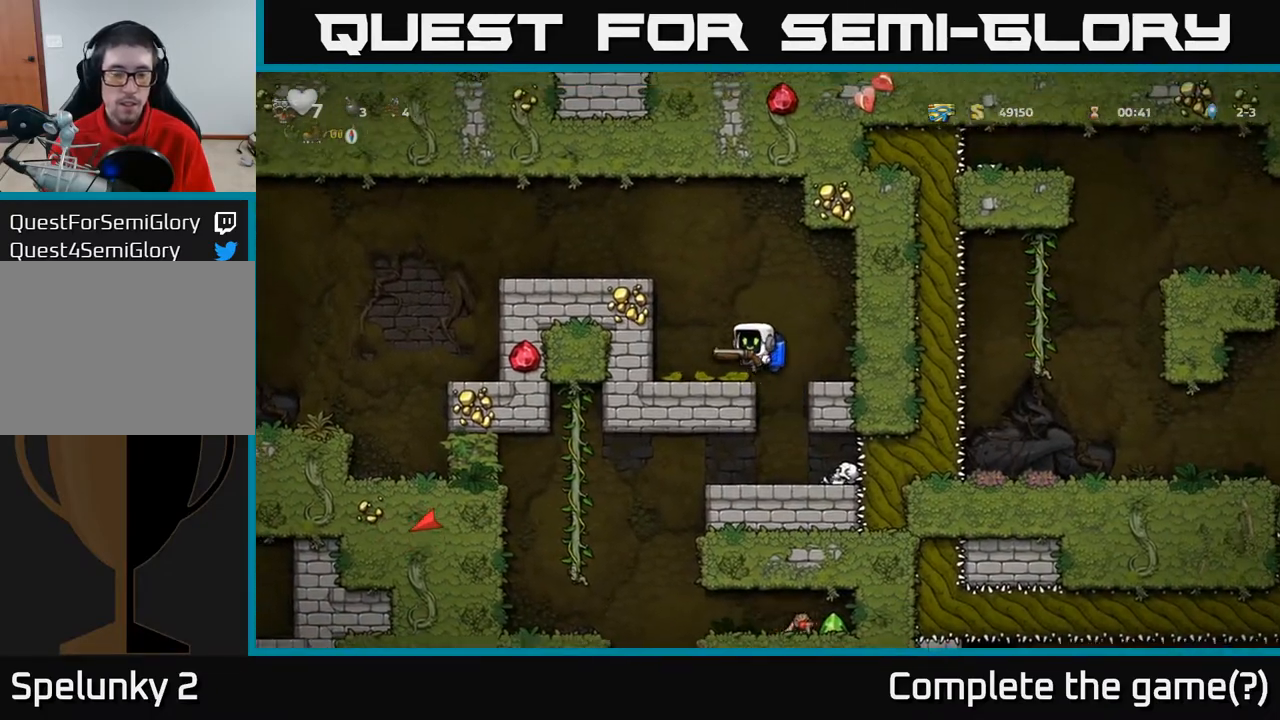
{"buttons": ["DPAD_LEFT"], "left_stick": "center", "right_stick": "center", "events": [[217, "DPAD_RIGHT", "down"], [317, "DPAD_RIGHT", "up"], [433, "DPAD_LEFT", "down"]]}
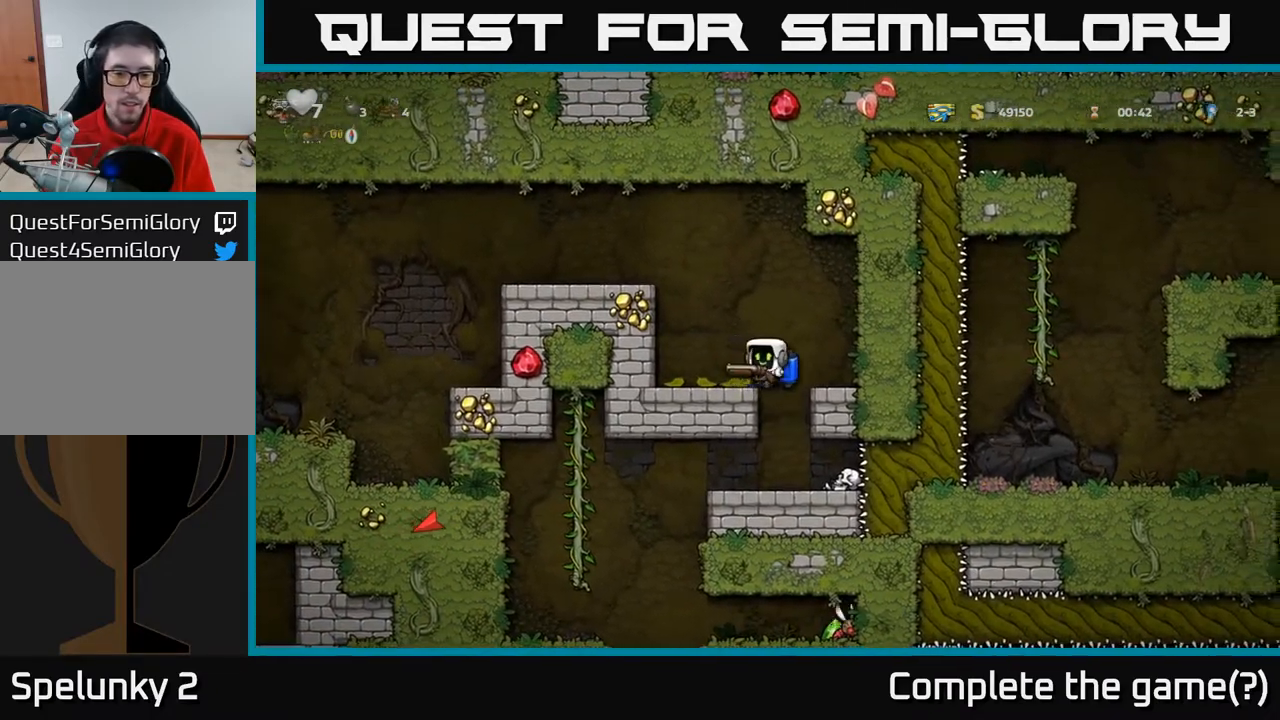
{"buttons": ["A", "DPAD_LEFT"], "left_stick": "center", "right_stick": "center", "events": [[117, "DPAD_LEFT", "up"], [350, "A", "down"], [467, "DPAD_LEFT", "down"]]}
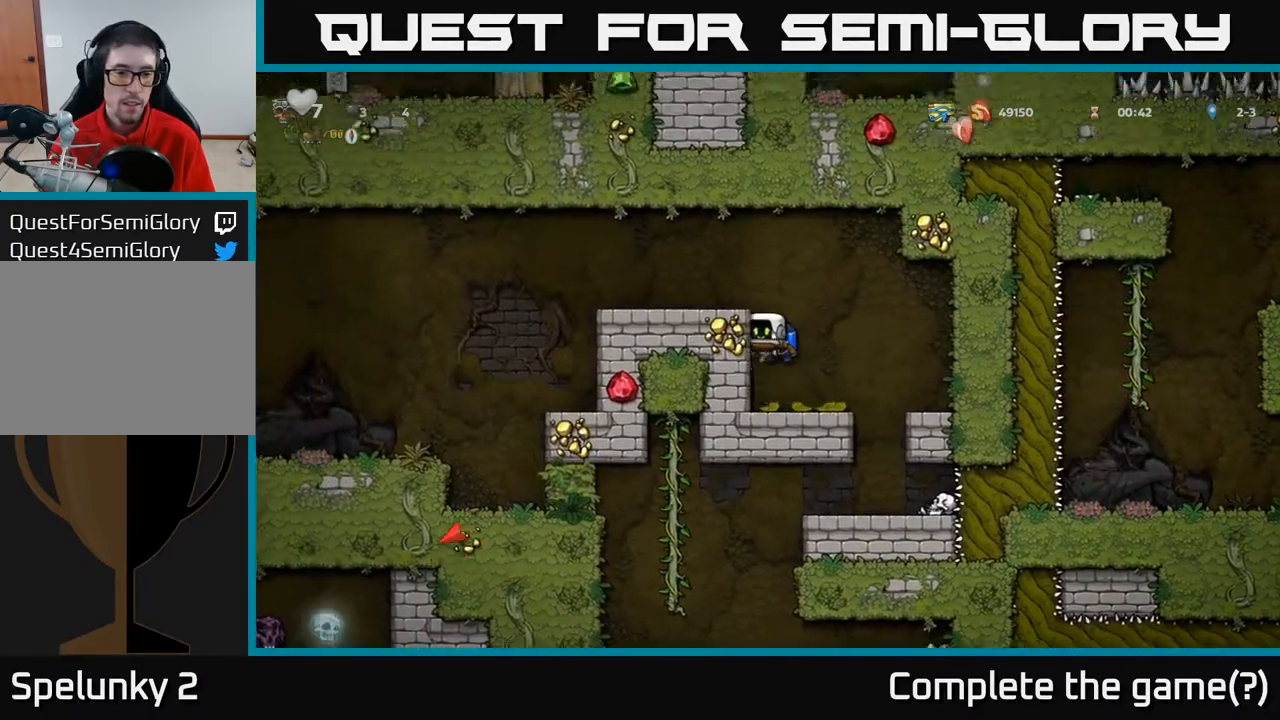
{"buttons": ["DPAD_LEFT"], "left_stick": "center", "right_stick": "center", "events": [[17, "A", "up"], [200, "A", "down"], [300, "A", "up"]]}
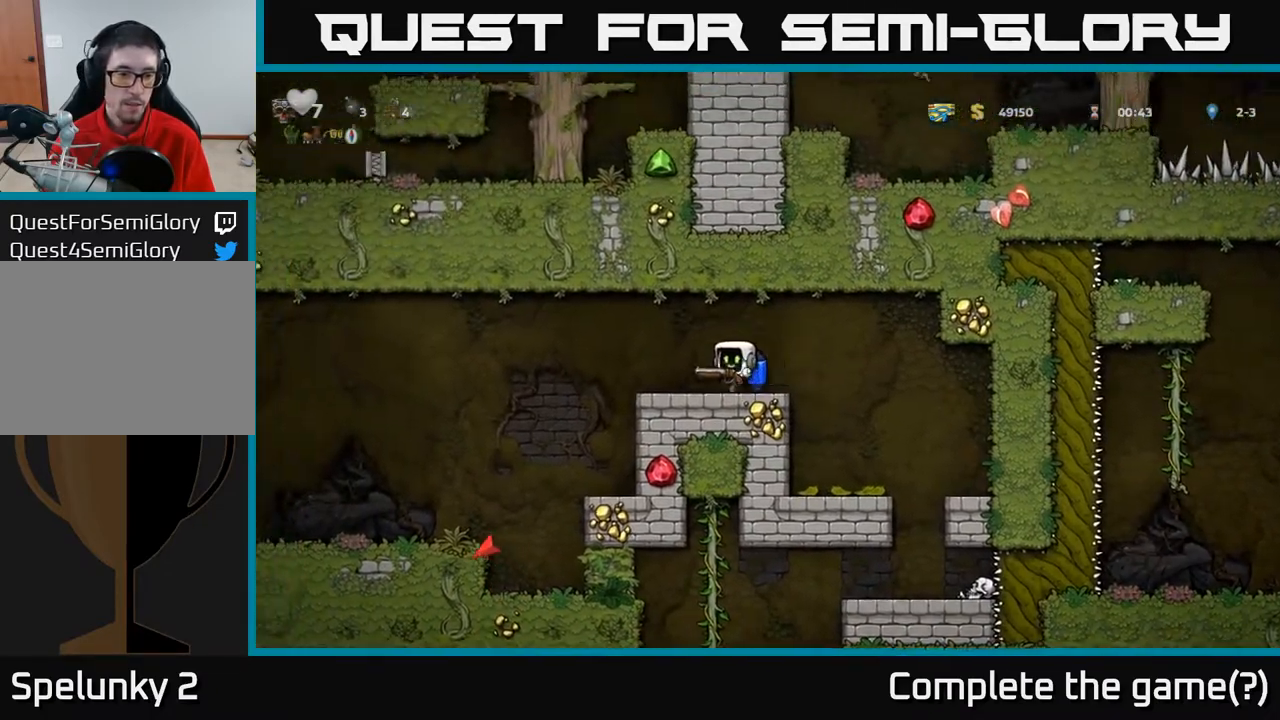
{"buttons": [], "left_stick": "center", "right_stick": "center", "events": [[67, "A", "down"], [150, "A", "up"], [367, "DPAD_LEFT", "up"]]}
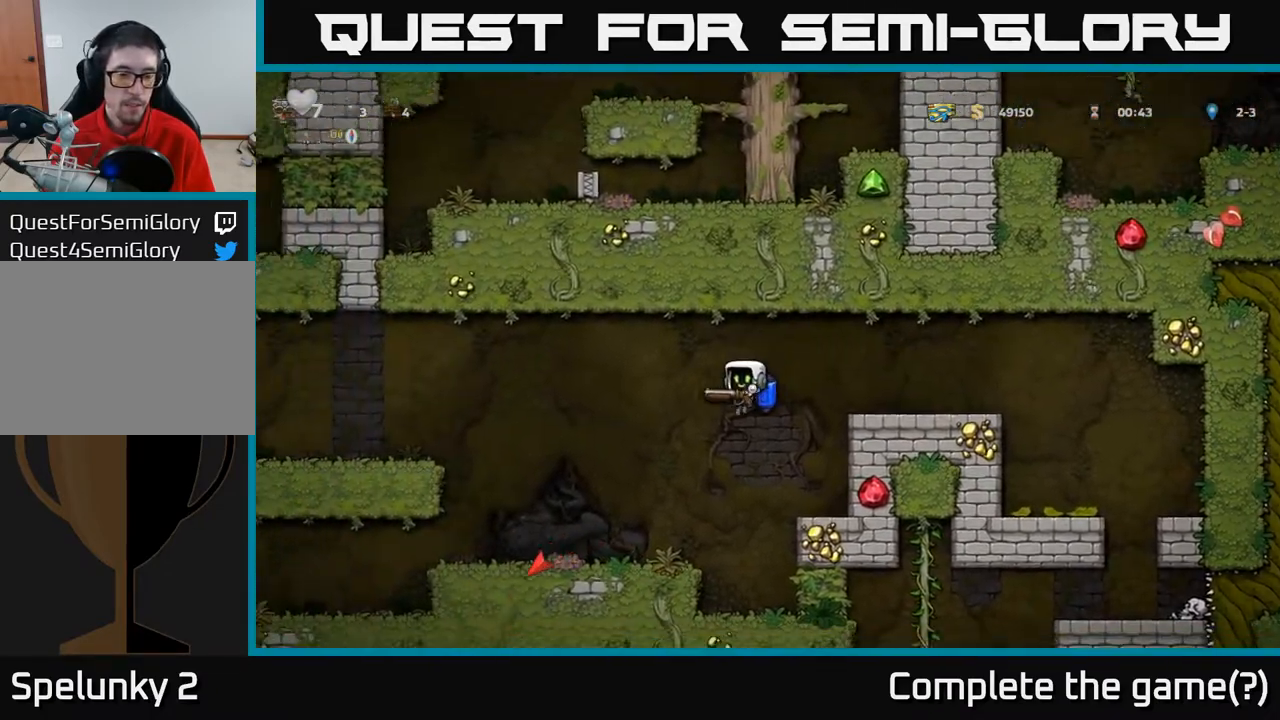
{"buttons": ["DPAD_RIGHT"], "left_stick": "center", "right_stick": "center", "events": [[50, "A", "down"], [167, "A", "up"], [250, "A", "down"], [300, "DPAD_RIGHT", "down"], [350, "A", "up"]]}
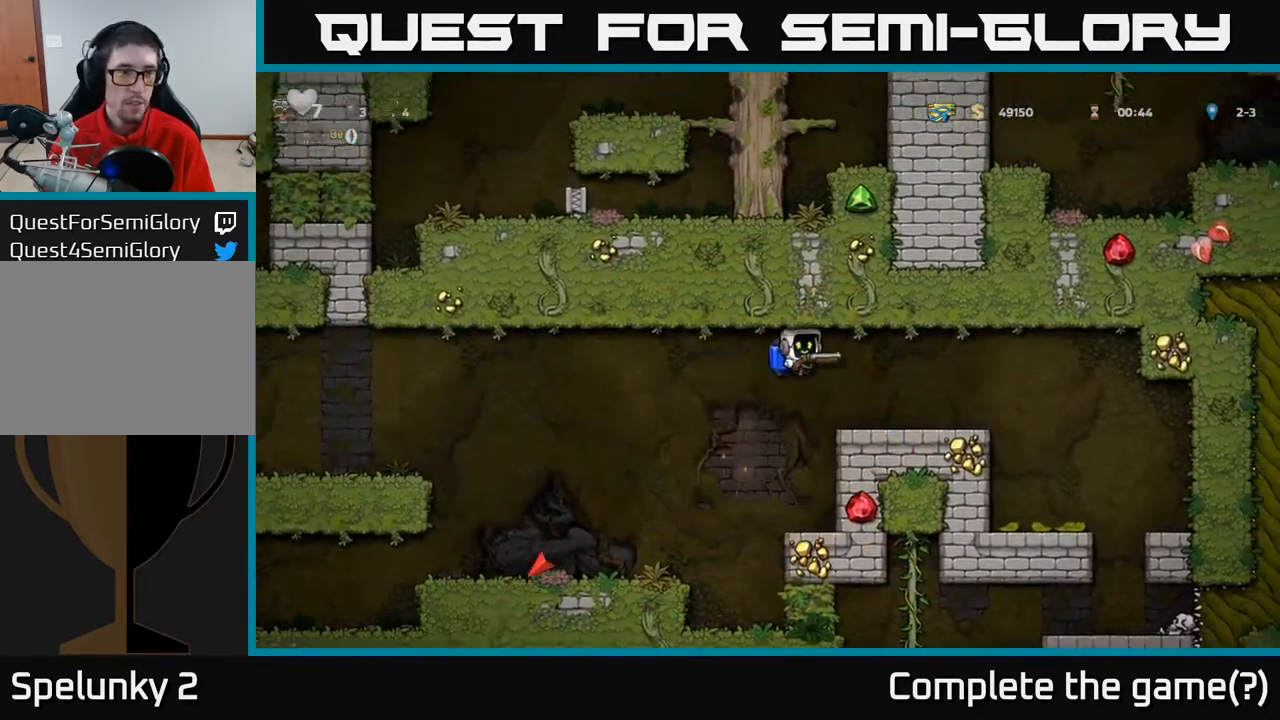
{"buttons": ["DPAD_DOWN"], "left_stick": "center", "right_stick": "center", "events": [[33, "DPAD_RIGHT", "up"], [83, "DPAD_LEFT", "down"], [150, "DPAD_LEFT", "up"], [333, "DPAD_DOWN", "down"]]}
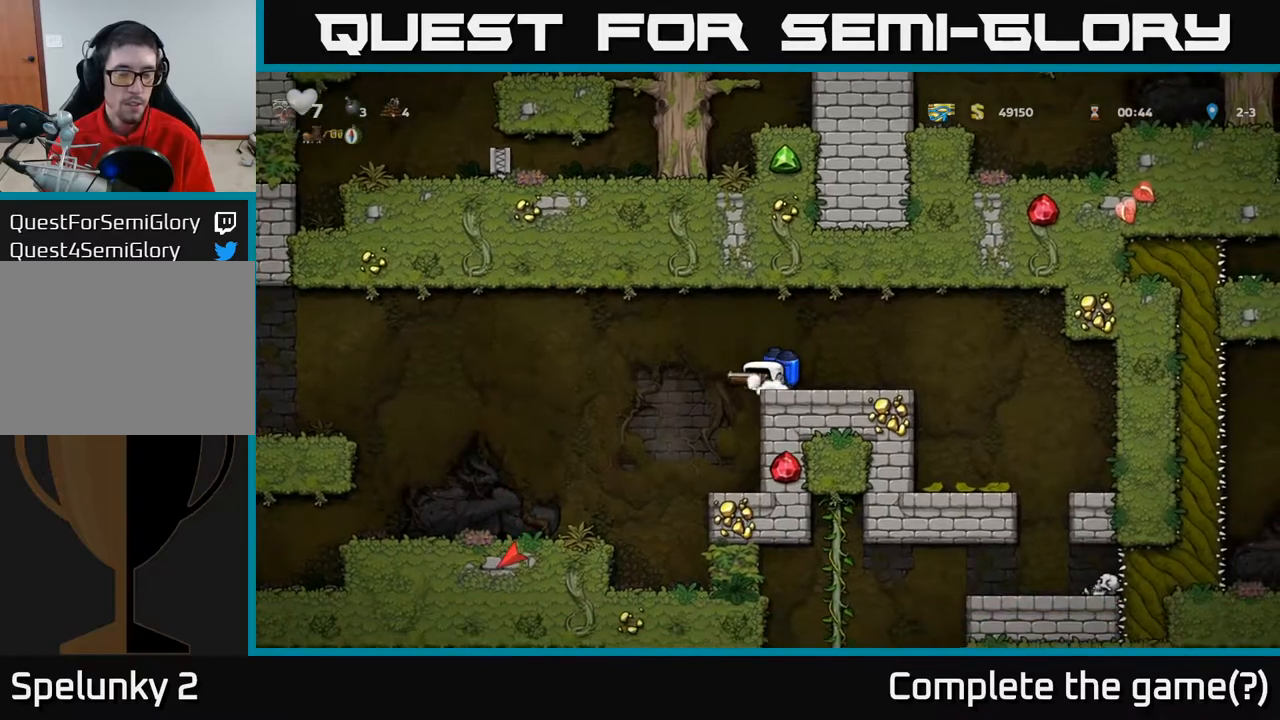
{"buttons": ["DPAD_DOWN"], "left_stick": "center", "right_stick": "center", "events": []}